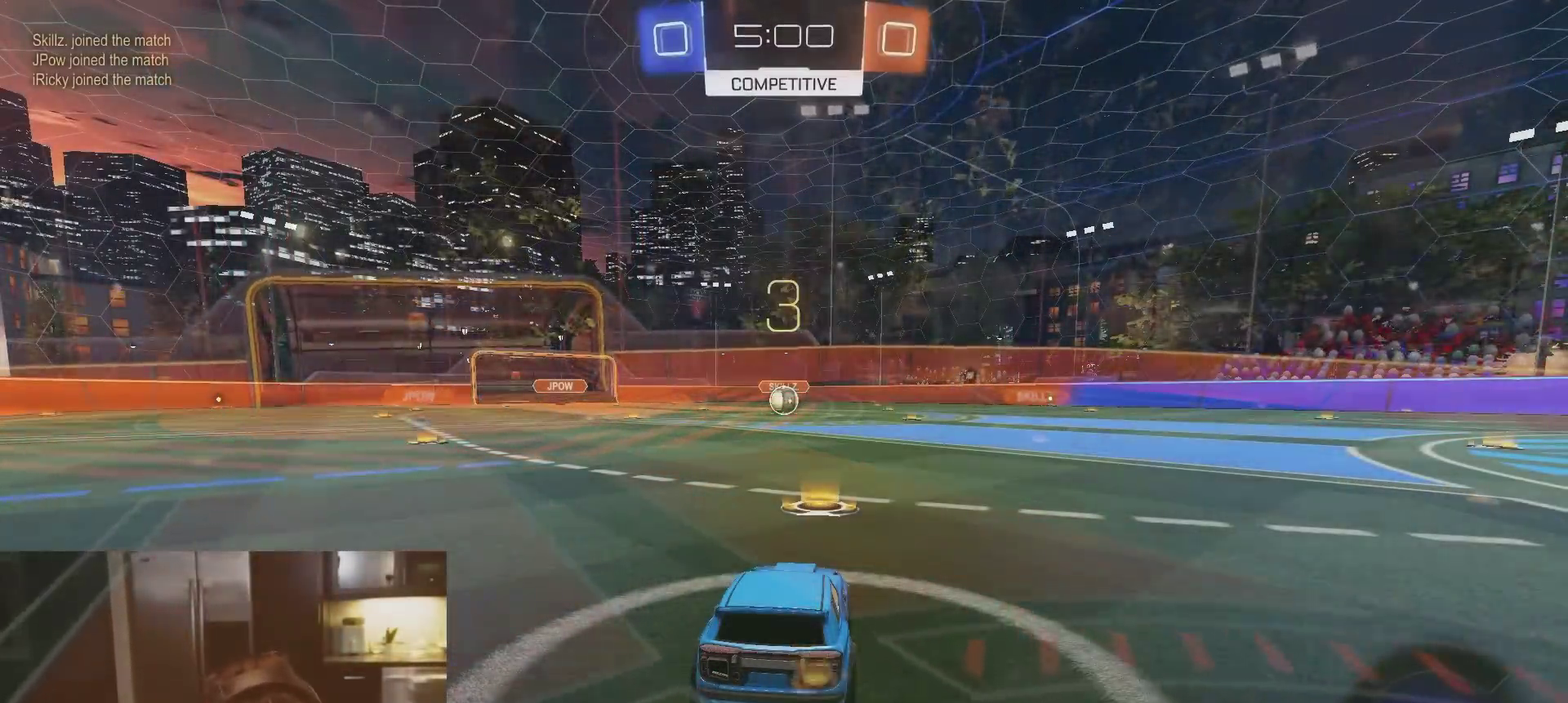
Gameplay with a controller (PlayStation layout); each line is a JSON object with the inputs held at the frame after it. "events" lists button and stick changes between this image and that frame as [ms after this image, input, new state], when the widget could be followed in between.
{"buttons": [], "left_stick": "center", "right_stick": "center", "events": []}
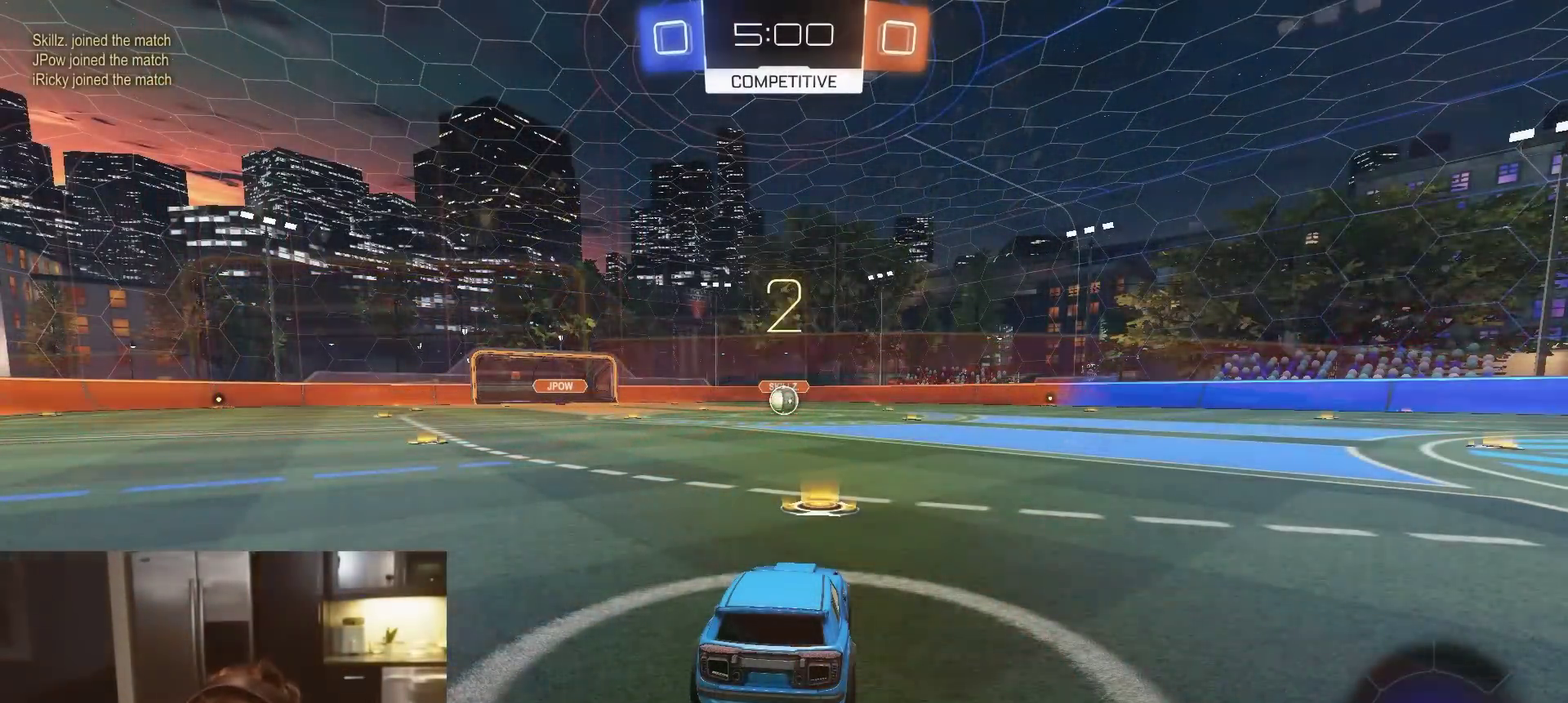
{"buttons": ["R1"], "left_stick": "center", "right_stick": "center", "events": [[33, "R1", "down"]]}
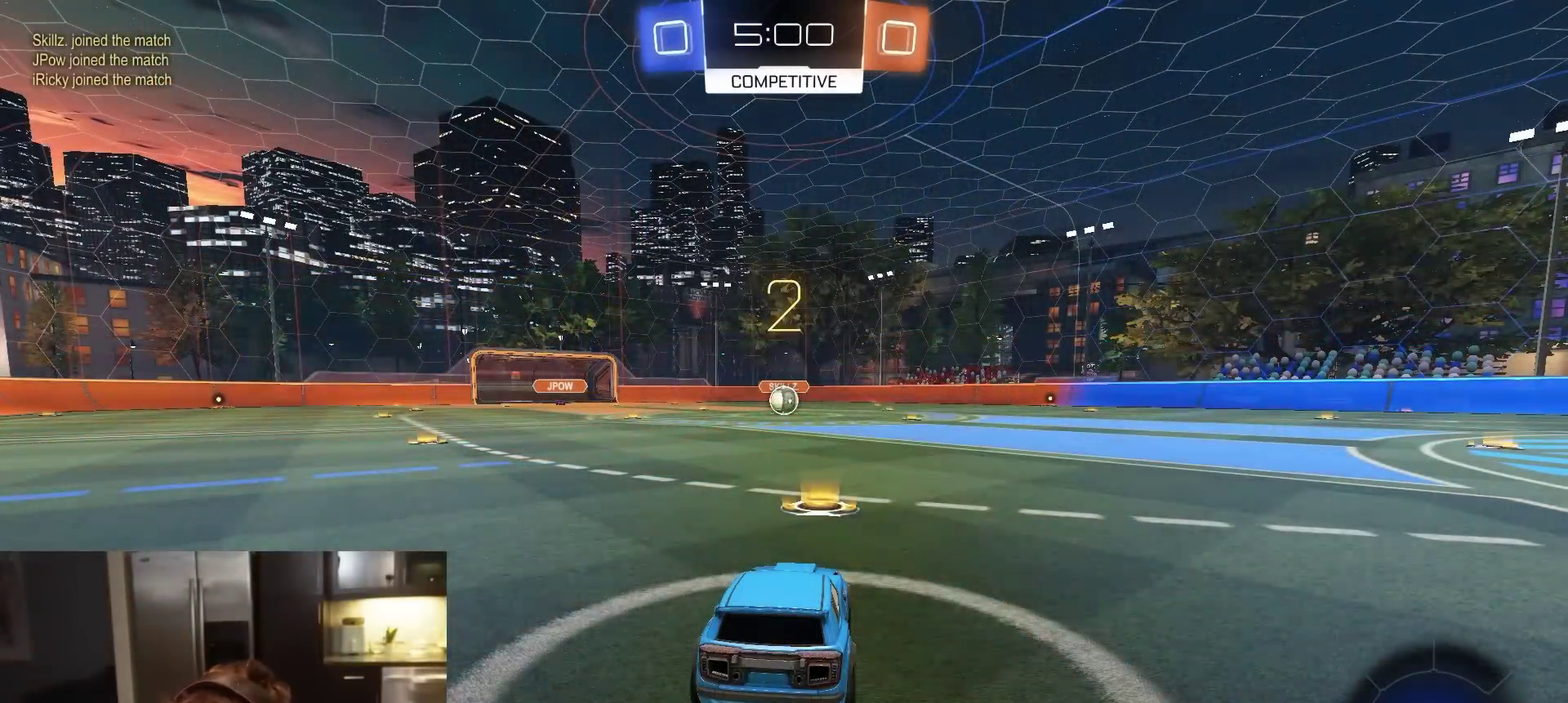
{"buttons": ["R1"], "left_stick": "center", "right_stick": "center", "events": [[250, "SELECT", "down"], [333, "SELECT", "up"]]}
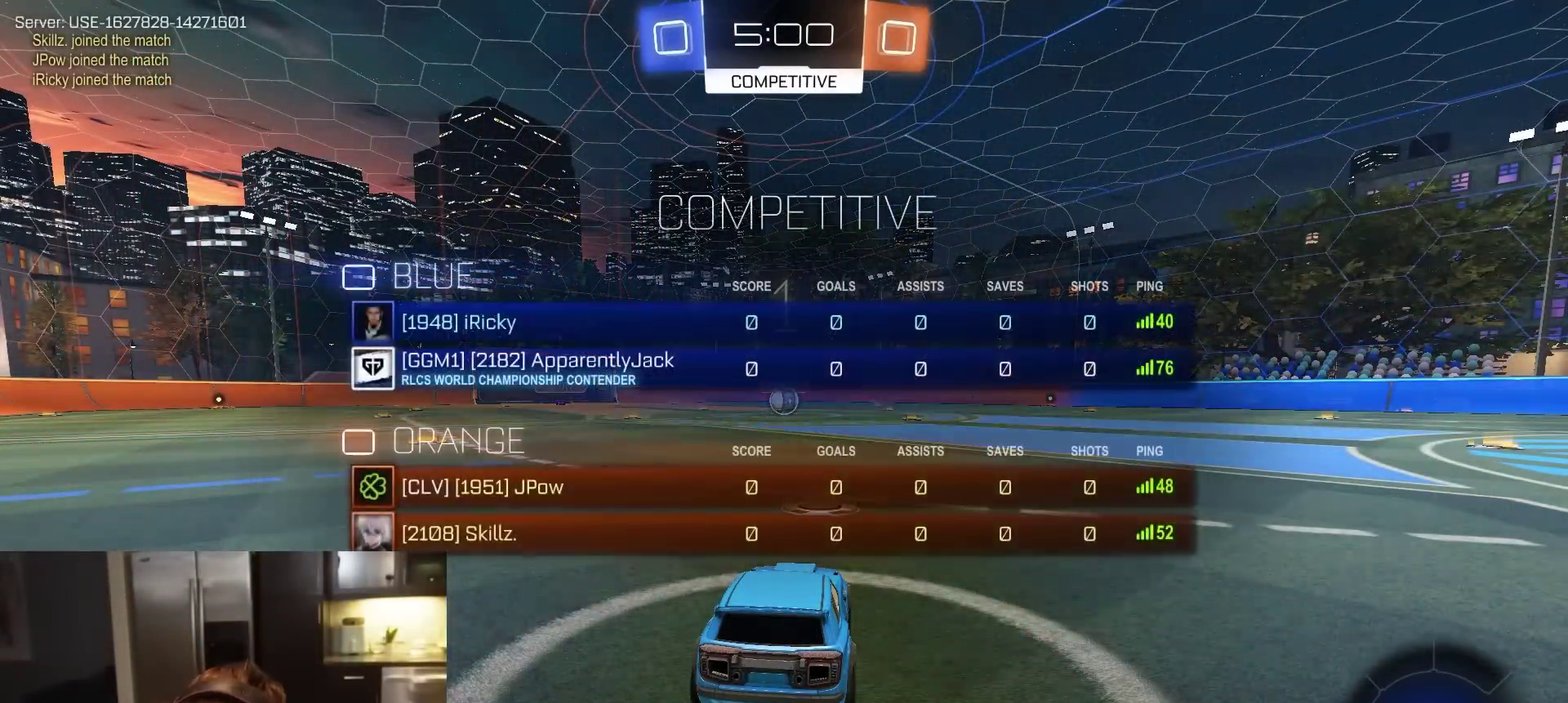
{"buttons": ["R1", "R2"], "left_stick": "center", "right_stick": "center", "events": [[200, "R2", "down"]]}